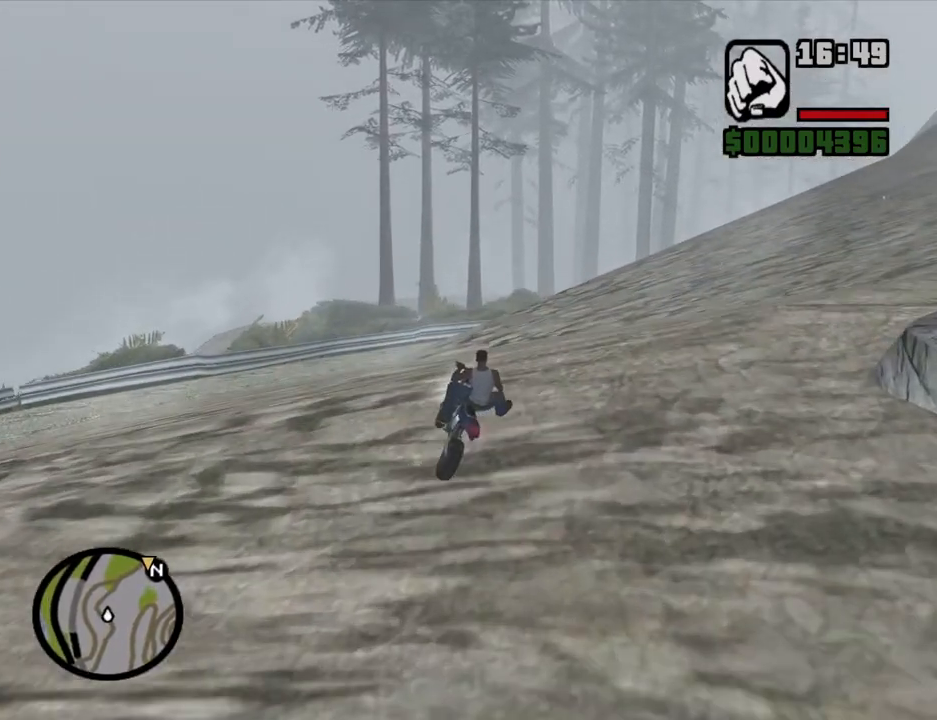
Gameplay with keyboard and mouse; each line is a JSON object with the keys and mouse buttons held at the frame after it. "events" lists presses ("down") and releases ("up") of "1", "2", "3", "4", "5", "6", "8", "a", "alt", "c", "ctrl", "d", "down", "e", "escape", "f", "f1", "f2", "f3", "g", "h", "left", "num2", "q", "r", "right", "s", "shift", "space", "t", "tab", "up", "v", "w", "x", "z", "mouse_left", "mouse_middle", "mouse_right", "mouse_wheel_up" and "mouse_wheel_down" between this image and that frame as [ms after this image, input, new state], when the widget could be followed in between. "mouse_left", "mouse_middle", "mouse_right", "mouse_wheel_up", "mouse_wheel_down" = the "left", "middle", "right", "wheel_up", "wheel_down" buttons of the "mouse" list. No other keys are recorded. Mouse movement is not recorded.
{"keys": ["2", "d", "w"], "mouse": [], "events": [[419, "d", "down"], [470, "2", "down"]]}
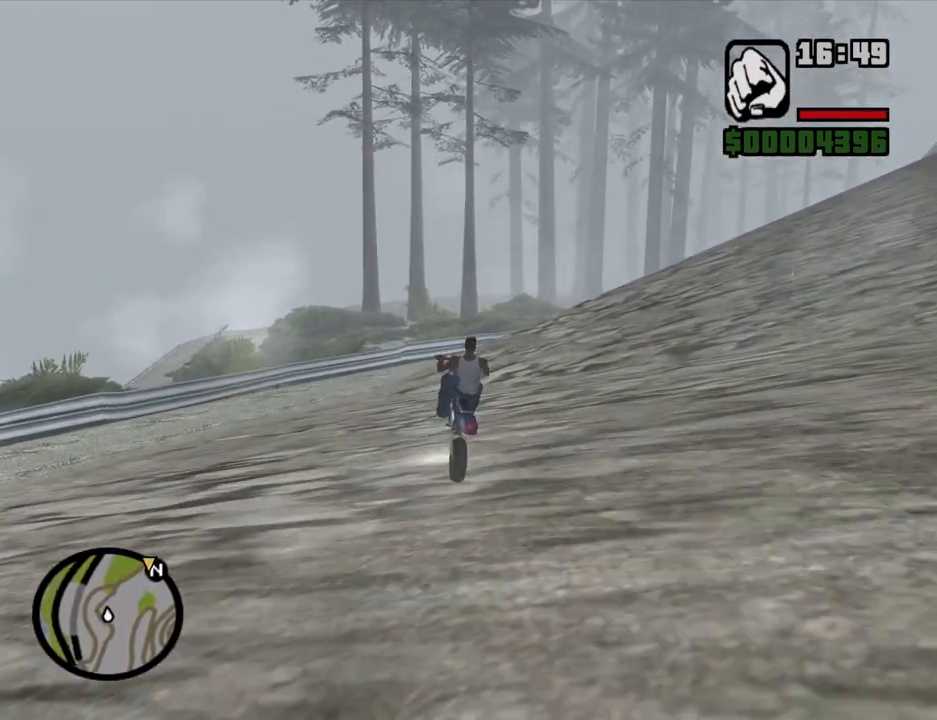
{"keys": ["d", "w"], "mouse": [], "events": [[67, "2", "up"]]}
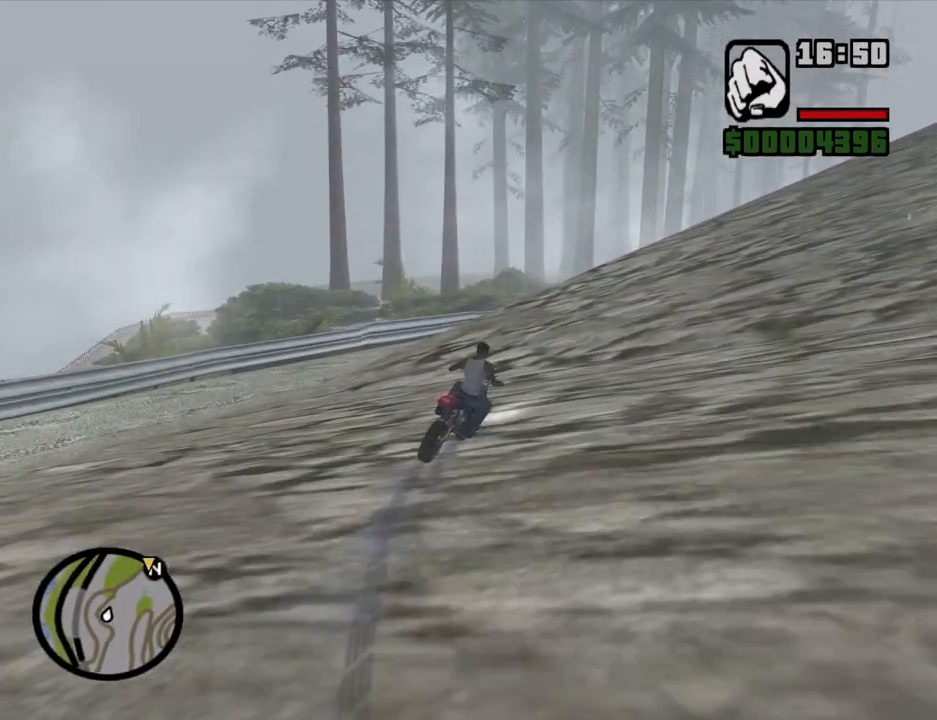
{"keys": ["2", "w"], "mouse": [], "events": [[167, "2", "down"], [218, "d", "up"], [318, "2", "up"], [402, "2", "down"]]}
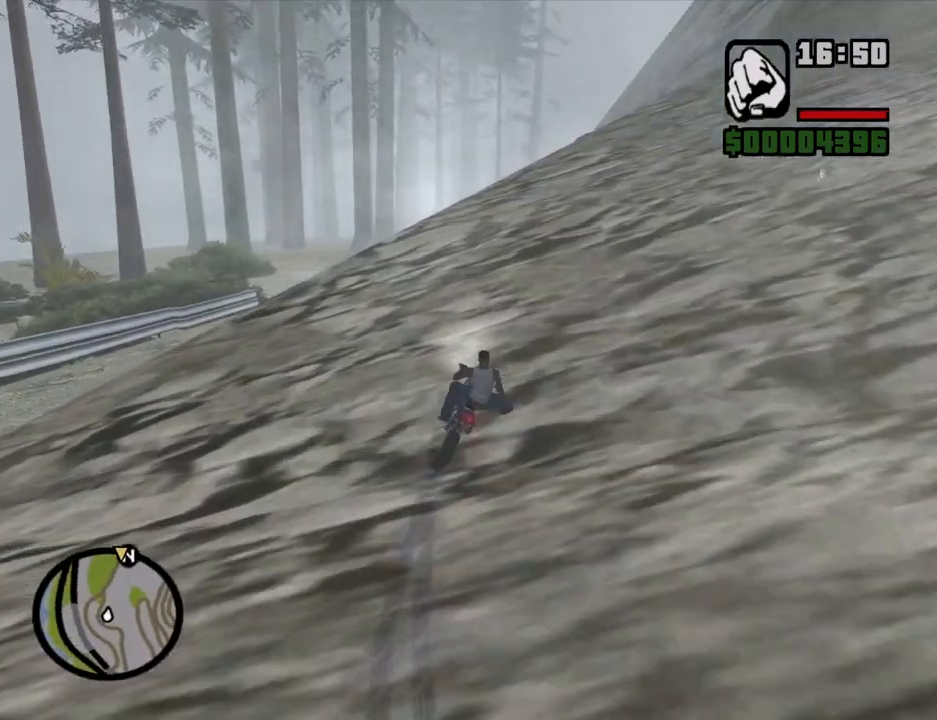
{"keys": ["w"], "mouse": [], "events": [[67, "2", "up"], [151, "2", "down"], [201, "a", "down"], [301, "2", "up"], [352, "a", "up"], [402, "2", "down"], [486, "2", "up"]]}
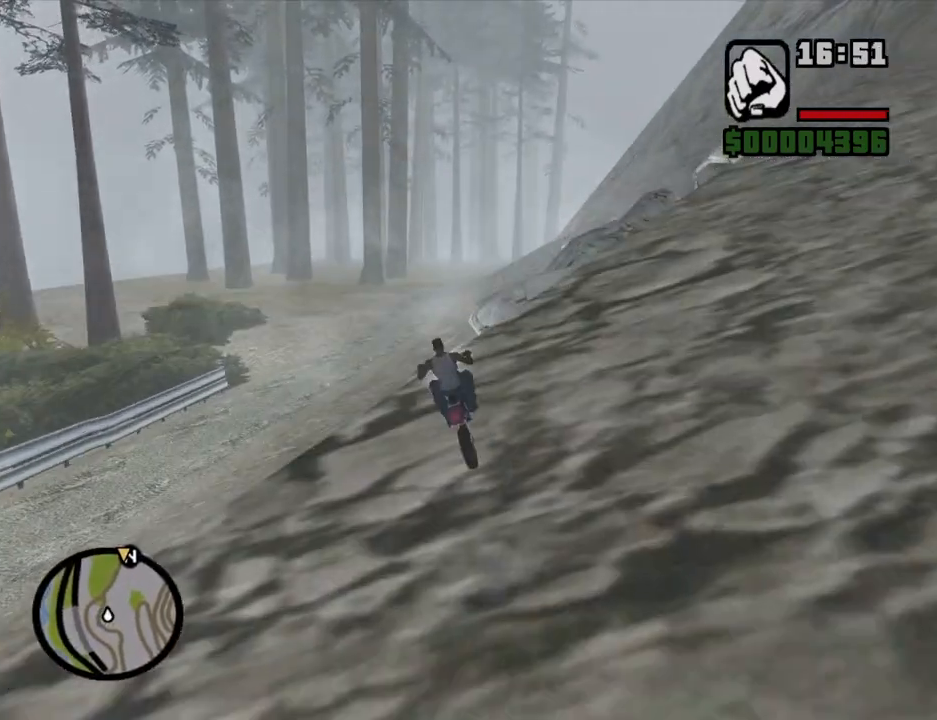
{"keys": ["5", "w"], "mouse": [], "events": [[83, "2", "down"], [167, "2", "up"], [268, "2", "down"], [368, "2", "up"], [452, "5", "down"]]}
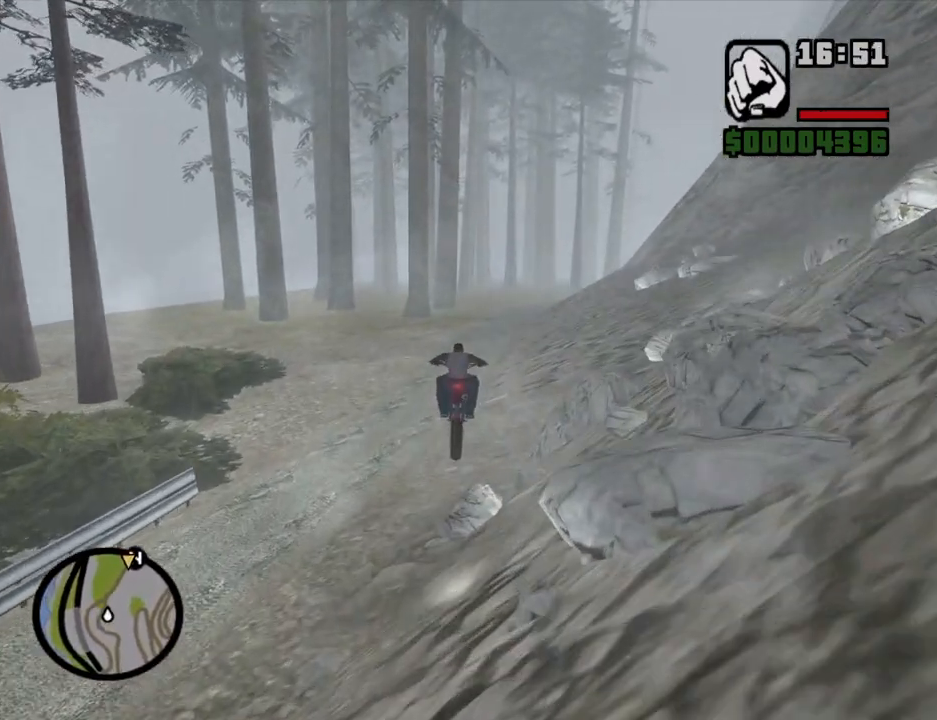
{"keys": ["w"], "mouse": [], "events": [[51, "5", "up"]]}
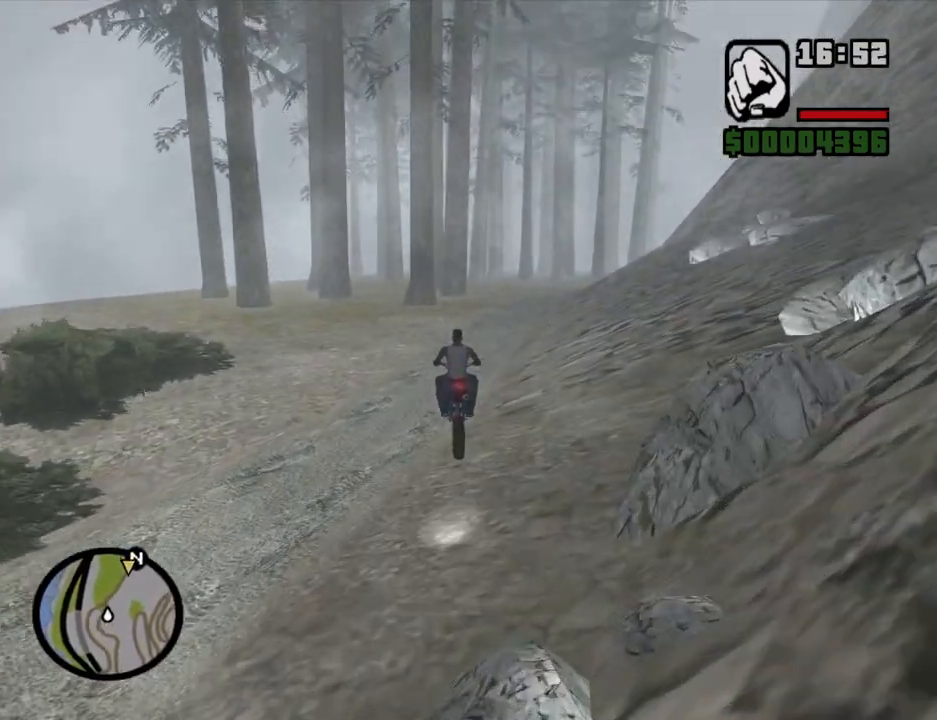
{"keys": ["2", "d", "w"], "mouse": [], "events": [[235, "2", "down"], [386, "2", "up"], [469, "2", "down"], [469, "d", "down"]]}
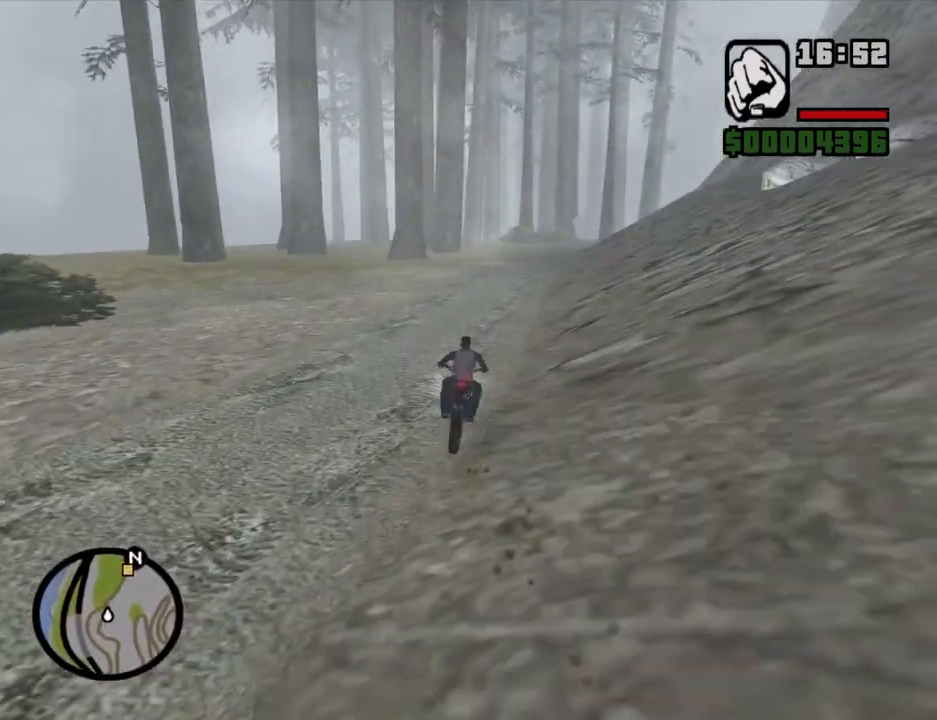
{"keys": ["w"], "mouse": [], "events": [[67, "2", "up"], [117, "2", "down"], [251, "2", "up"], [302, "d", "up"], [352, "2", "down"], [486, "2", "up"]]}
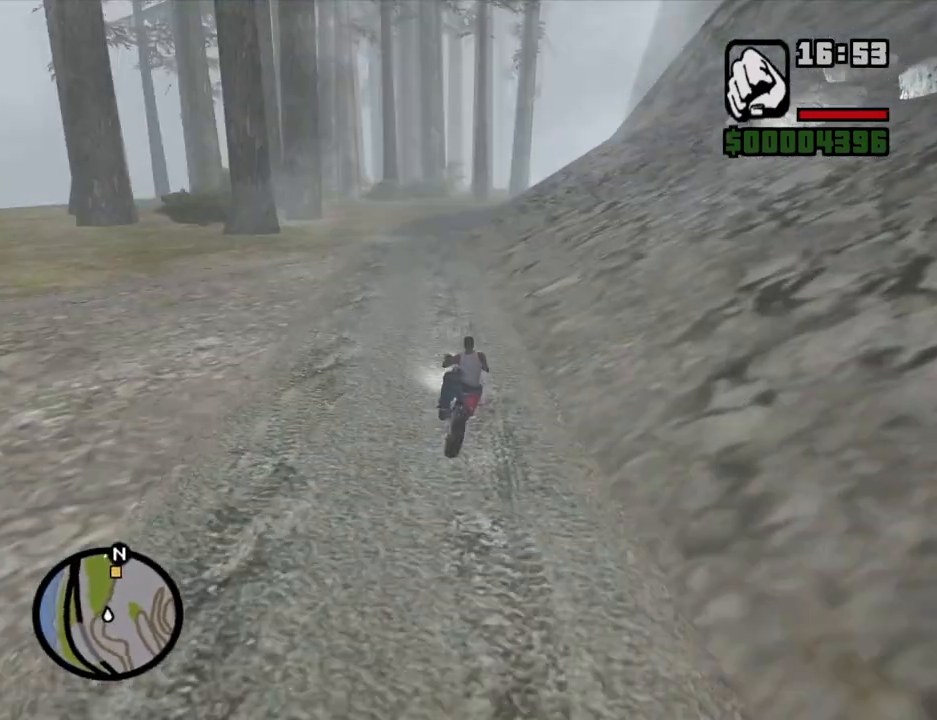
{"keys": ["2", "w"], "mouse": [], "events": [[83, "2", "down"], [167, "2", "up"], [268, "2", "down"], [318, "d", "down"], [368, "2", "up"], [452, "2", "down"], [452, "d", "up"]]}
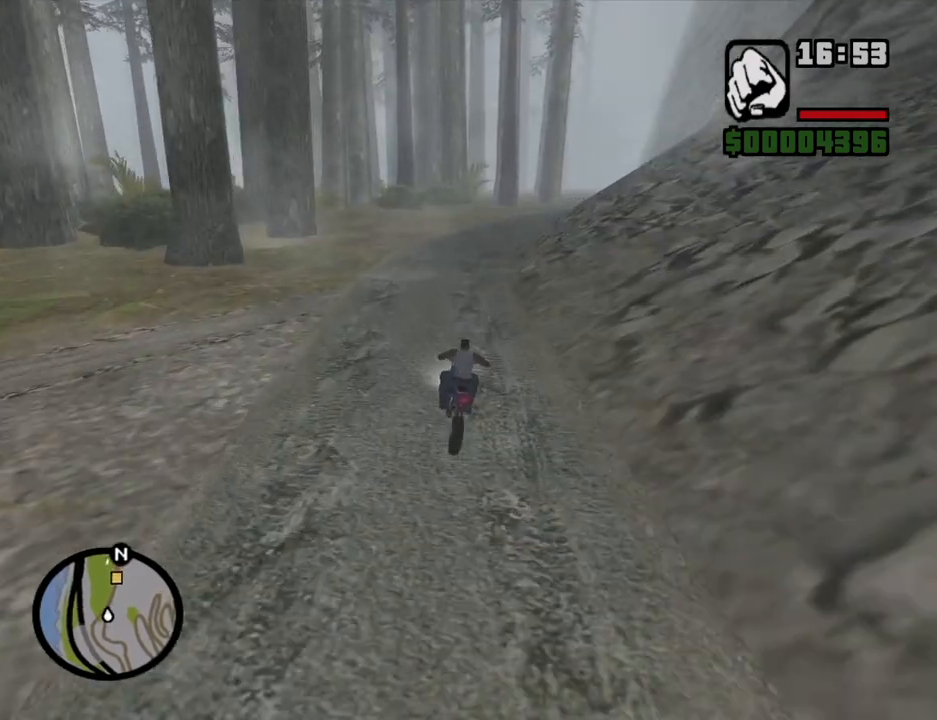
{"keys": ["w"], "mouse": [], "events": [[67, "2", "up"], [151, "2", "down"], [201, "d", "down"], [251, "2", "up"], [352, "2", "down"], [352, "d", "up"], [435, "2", "up"]]}
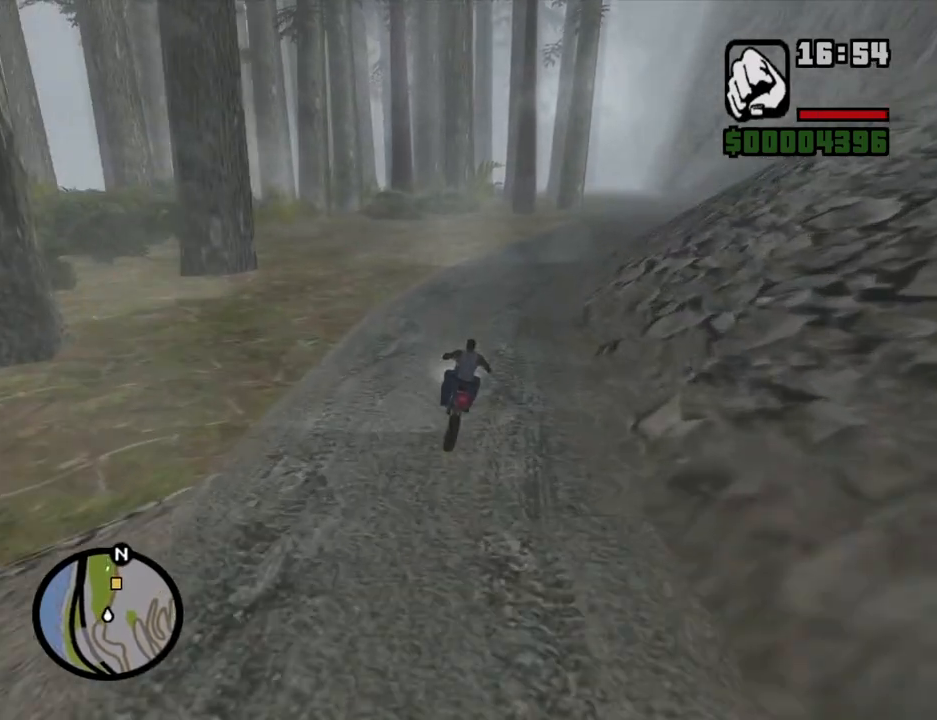
{"keys": ["w"], "mouse": [], "events": [[34, "2", "down"], [135, "2", "up"], [218, "2", "down"], [319, "2", "up"], [403, "2", "down"], [503, "2", "up"]]}
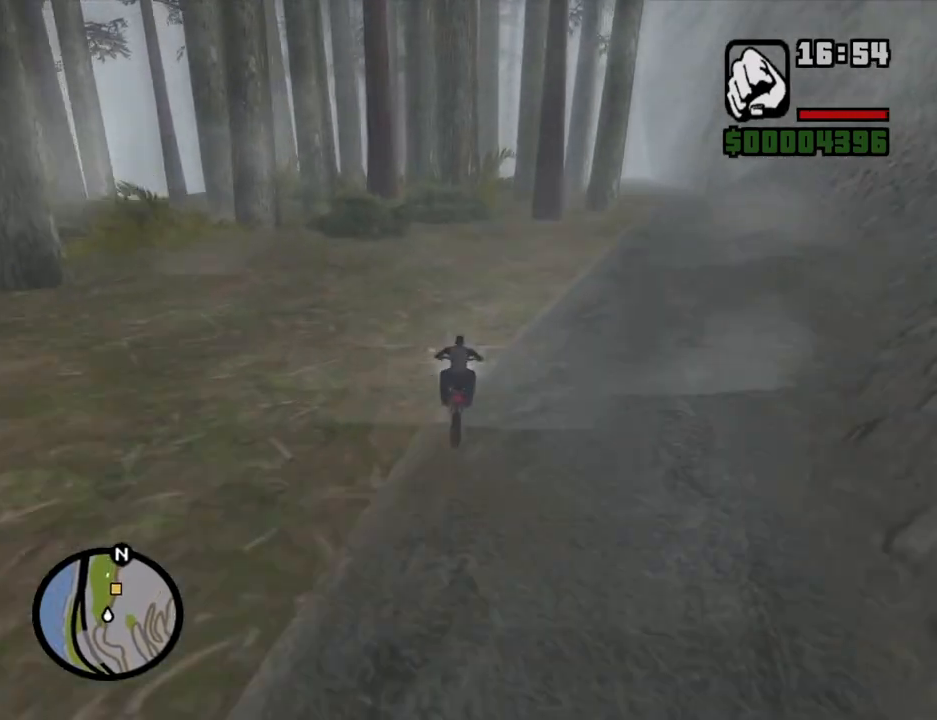
{"keys": ["d", "w"], "mouse": [], "events": [[51, "2", "down"], [185, "2", "up"], [235, "2", "down"], [235, "d", "down"], [335, "2", "up"], [419, "2", "down"], [503, "2", "up"]]}
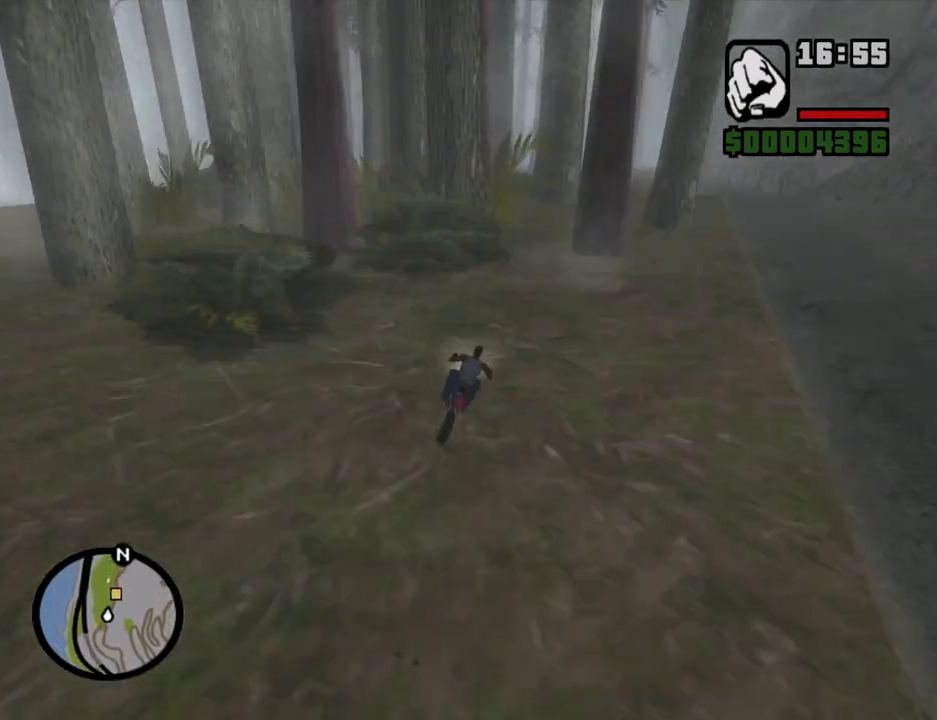
{"keys": [], "mouse": [], "events": [[184, "w", "up"], [385, "d", "up"], [385, "w", "down"], [469, "w", "up"]]}
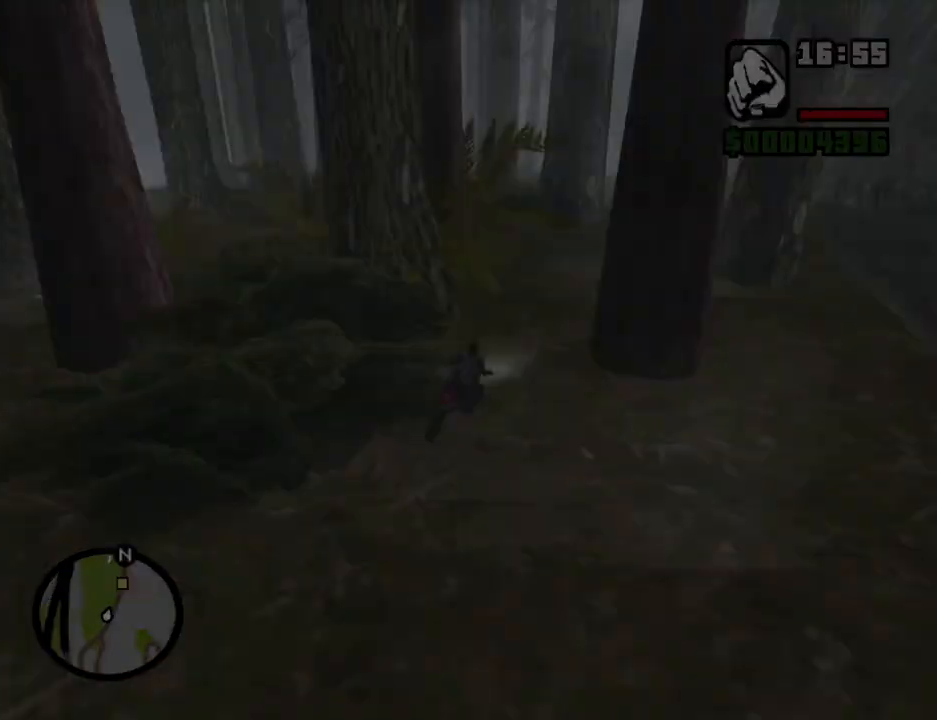
{"keys": [], "mouse": [], "events": []}
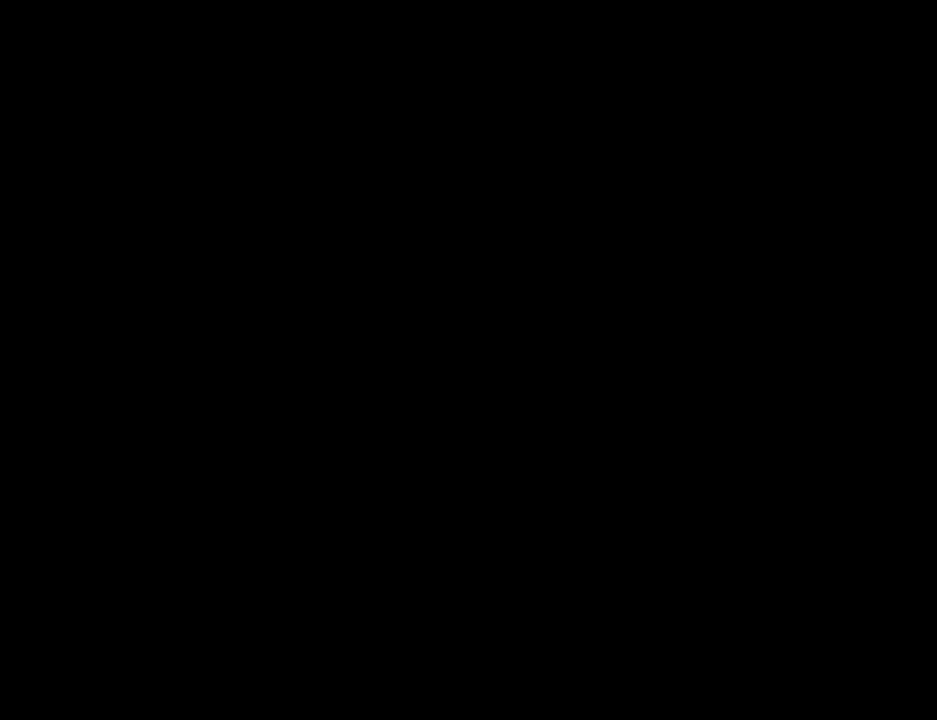
{"keys": ["space", "w"], "mouse": [], "events": [[452, "space", "down"], [452, "w", "down"]]}
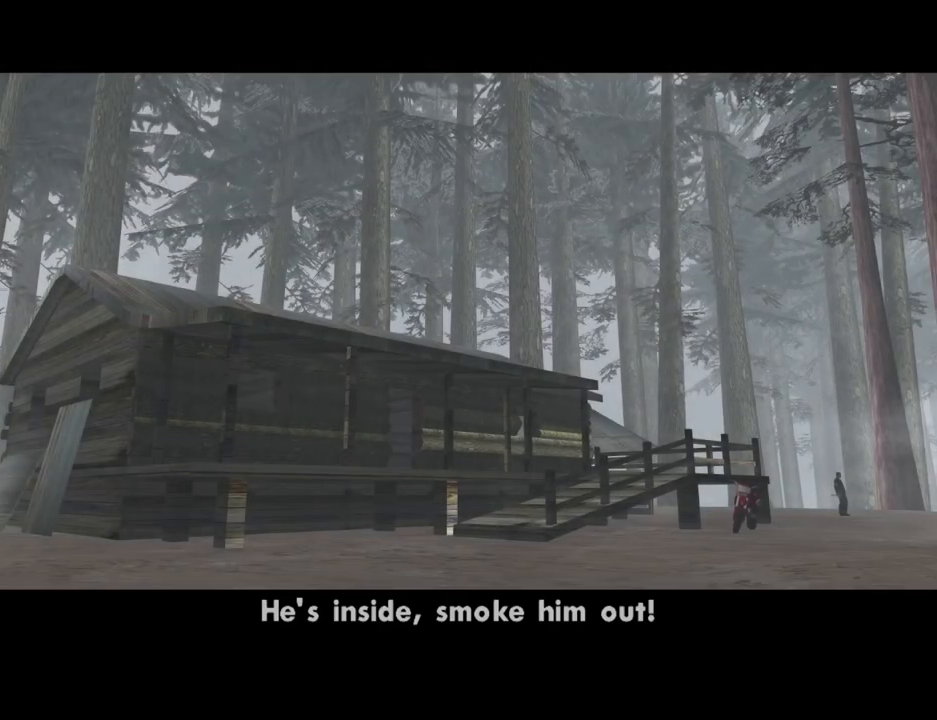
{"keys": ["2", "w"], "mouse": [], "events": [[16, "f2", "down"], [16, "space", "up"], [67, "f2", "up"], [251, "a", "down"], [352, "a", "up"], [435, "2", "down"]]}
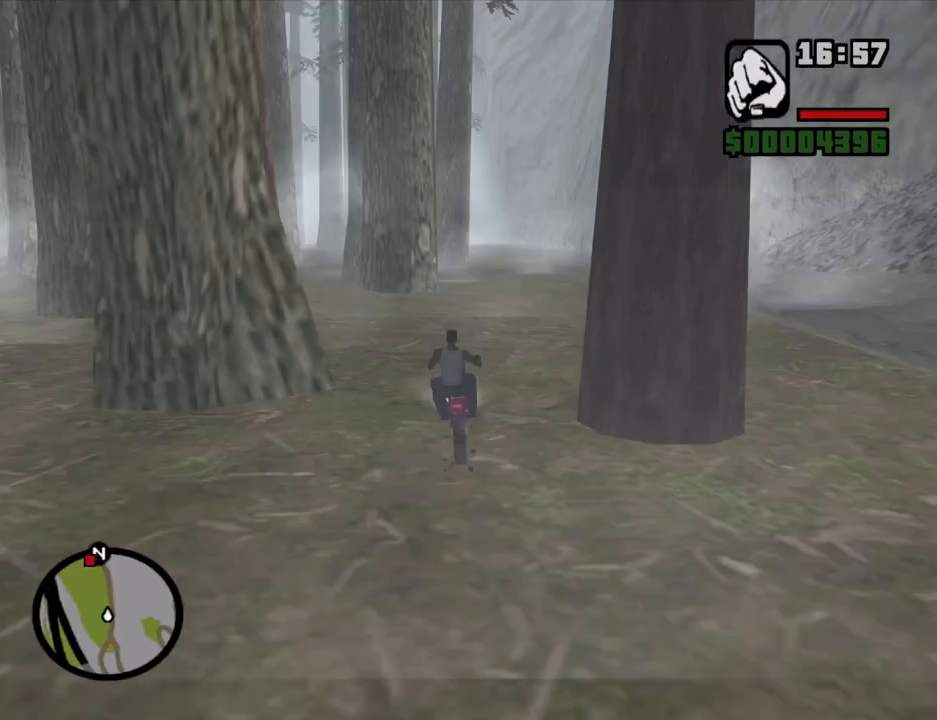
{"keys": ["a", "w"], "mouse": [], "events": [[84, "2", "up"], [168, "2", "down"], [268, "a", "down"], [319, "2", "up"]]}
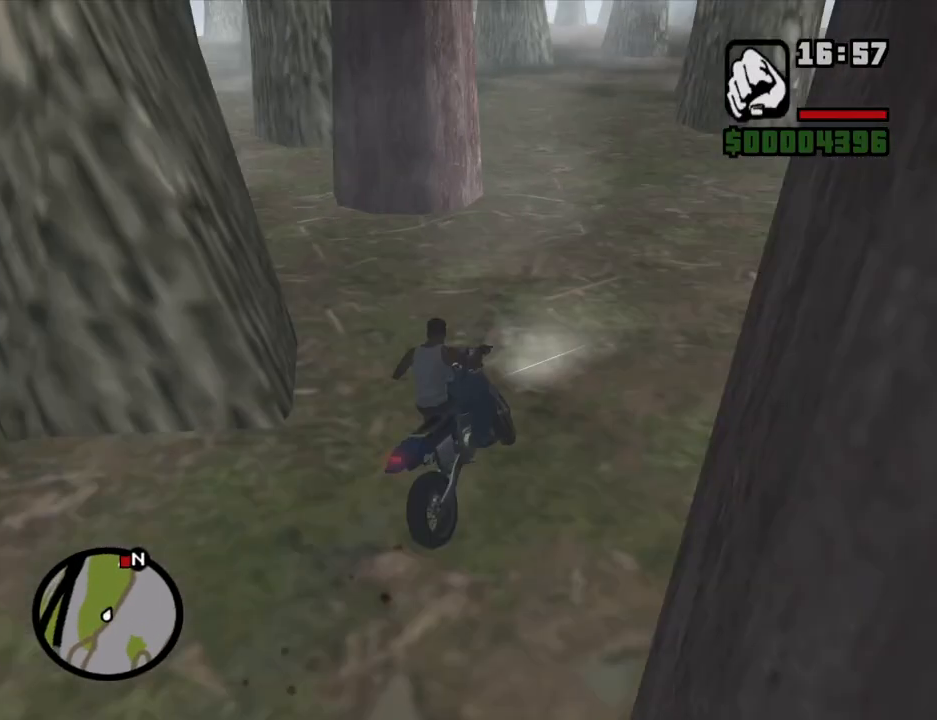
{"keys": ["2", "w"], "mouse": [], "events": [[101, "2", "down"], [101, "a", "up"], [184, "2", "up"], [285, "2", "down"], [386, "2", "up"], [453, "2", "down"]]}
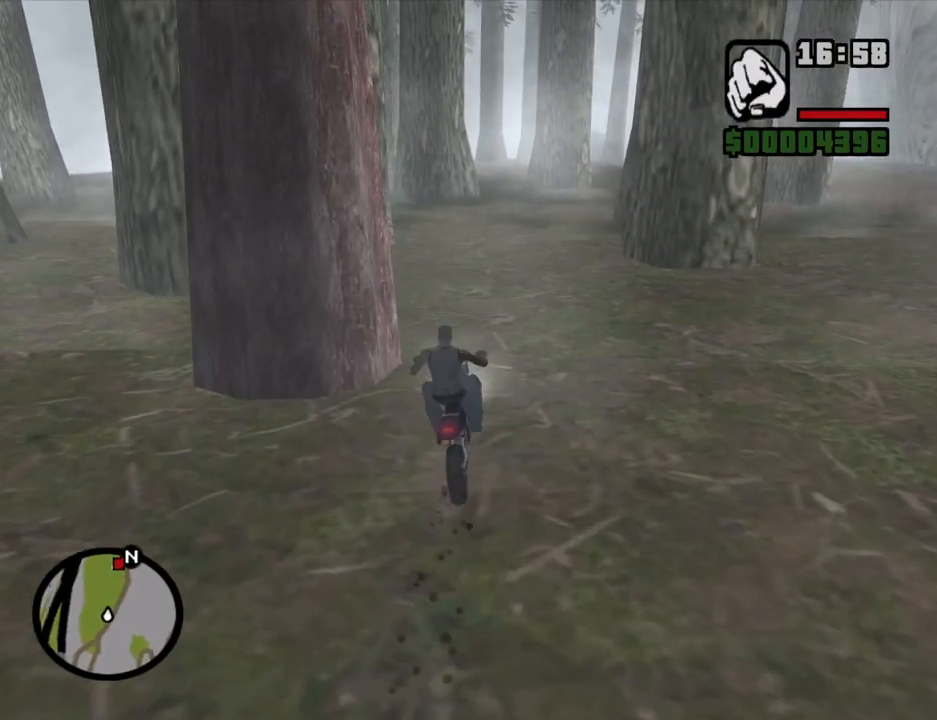
{"keys": ["w"], "mouse": [], "events": [[100, "2", "up"], [184, "2", "down"], [285, "2", "up"], [335, "2", "down"], [469, "2", "up"]]}
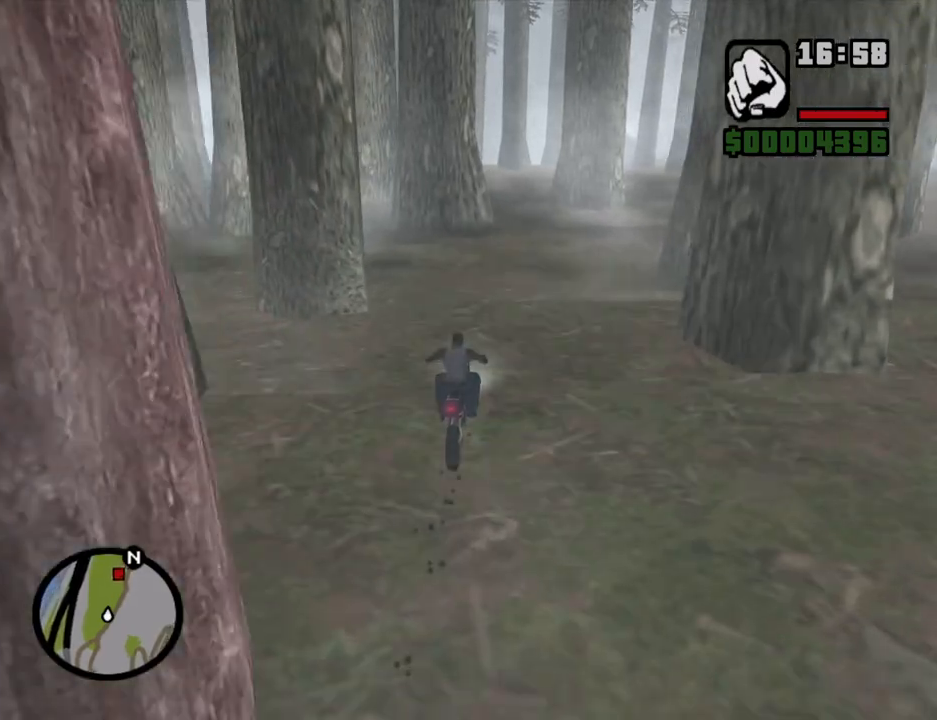
{"keys": ["2", "w"], "mouse": [], "events": [[16, "2", "down"], [67, "d", "down"], [151, "2", "up"], [151, "d", "up"], [201, "2", "down"], [352, "2", "up"], [435, "2", "down"]]}
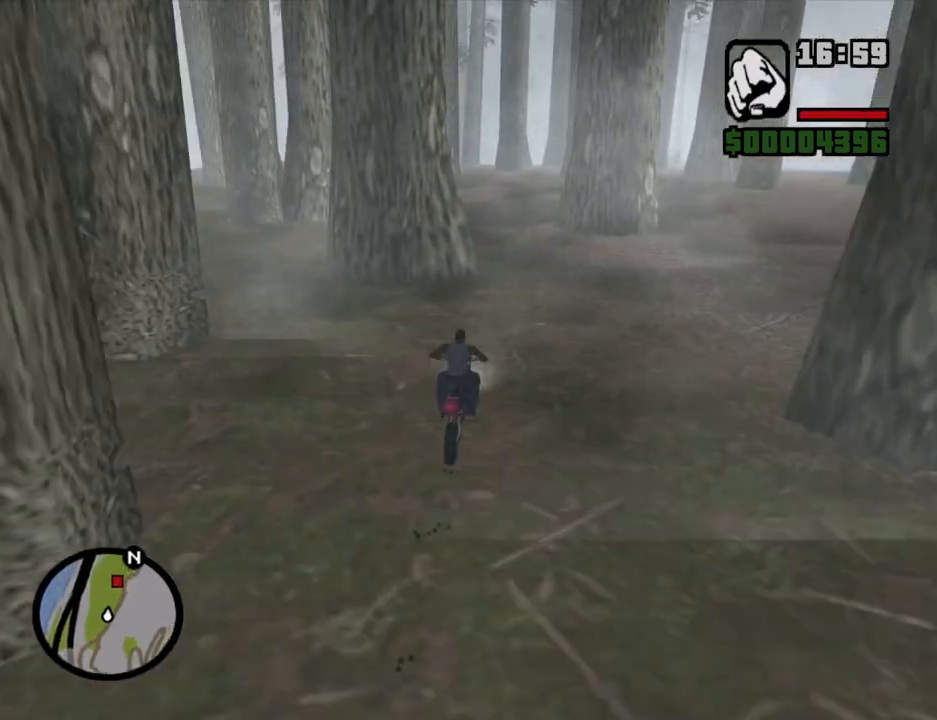
{"keys": ["2", "w"], "mouse": [], "events": [[34, "2", "up"], [84, "2", "down"], [218, "2", "up"], [319, "2", "down"], [453, "2", "up"], [503, "2", "down"]]}
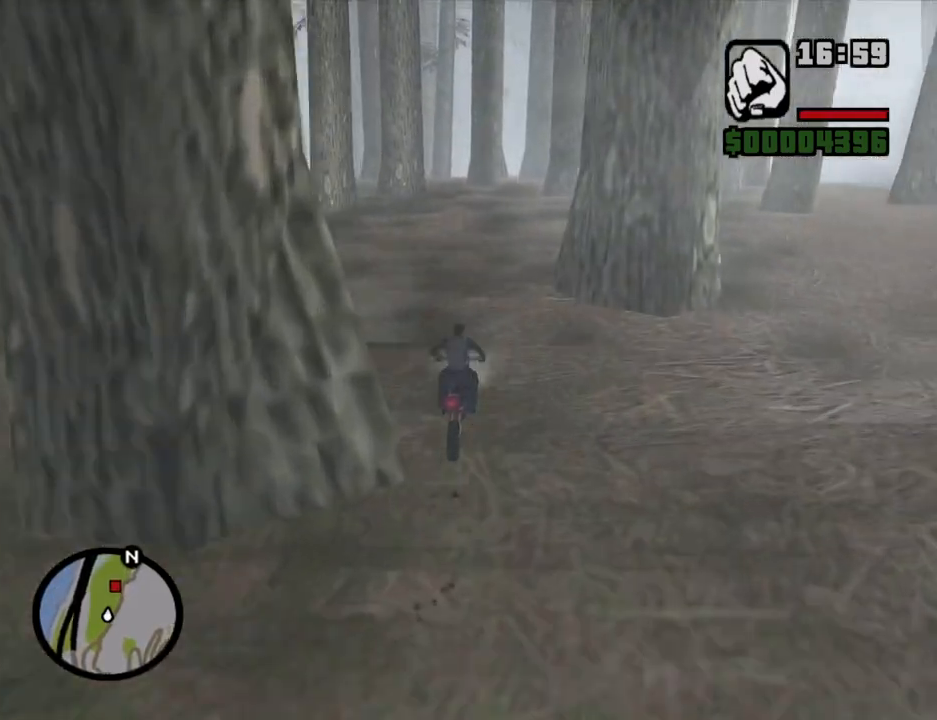
{"keys": ["2", "w"], "mouse": [], "events": [[101, "2", "up"], [101, "a", "down"], [185, "2", "down"], [285, "2", "up"], [335, "a", "up"], [386, "2", "down"]]}
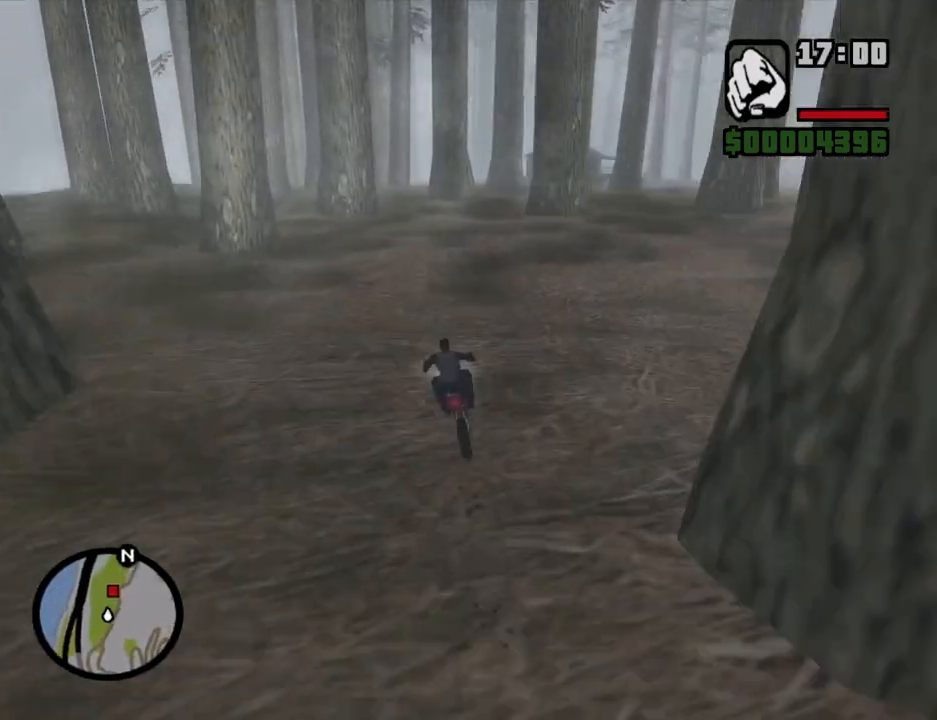
{"keys": ["2", "w"], "mouse": [], "events": [[34, "2", "up"], [84, "2", "down"], [168, "a", "down"], [218, "2", "up"], [268, "2", "down"], [369, "a", "up"], [402, "2", "up"], [503, "2", "down"]]}
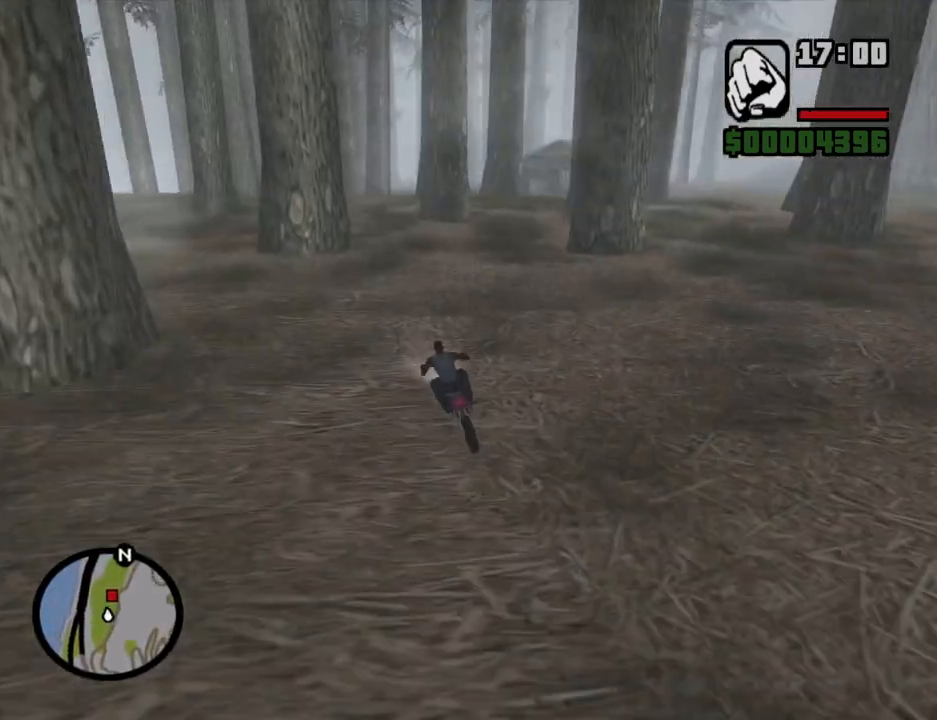
{"keys": ["d", "w"], "mouse": [], "events": [[151, "2", "up"], [184, "2", "down"], [285, "2", "up"], [285, "d", "down"], [385, "2", "down"], [385, "d", "up"], [503, "2", "up"], [503, "d", "down"]]}
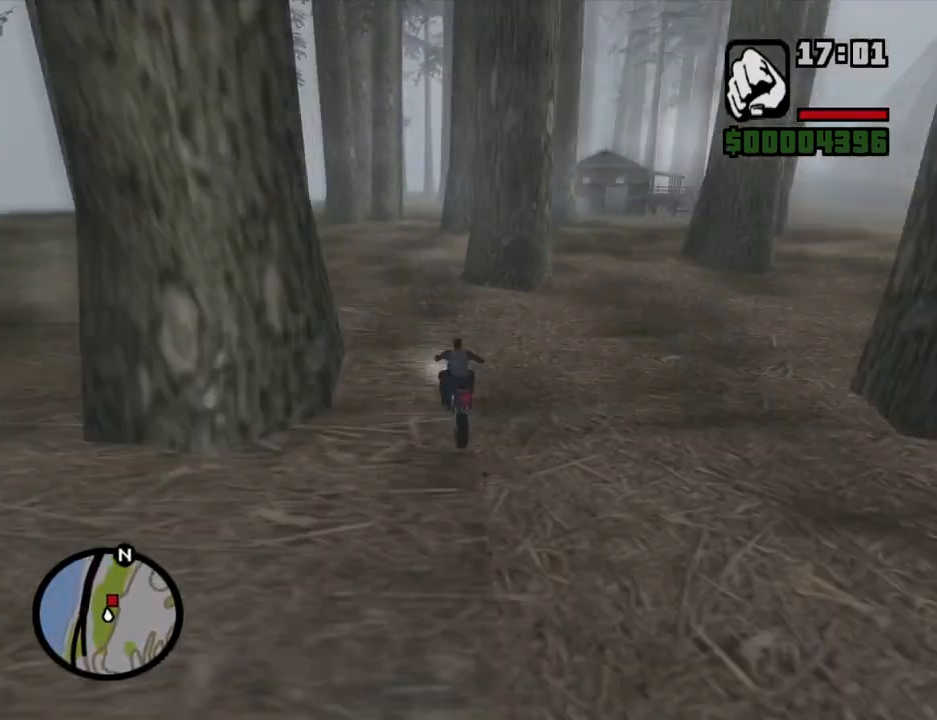
{"keys": ["d", "s"], "mouse": [], "events": [[50, "2", "down"], [100, "d", "up"], [134, "w", "up"], [184, "2", "up"], [234, "s", "down"], [419, "d", "down"]]}
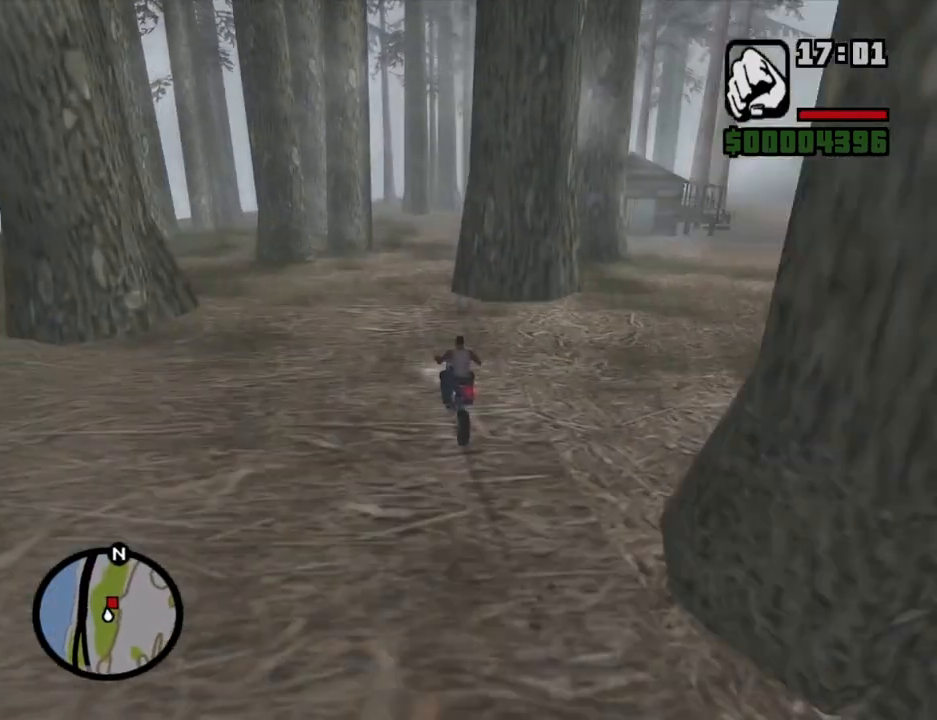
{"keys": ["2", "d", "w"], "mouse": [], "events": [[16, "s", "up"], [201, "w", "down"], [385, "2", "down"]]}
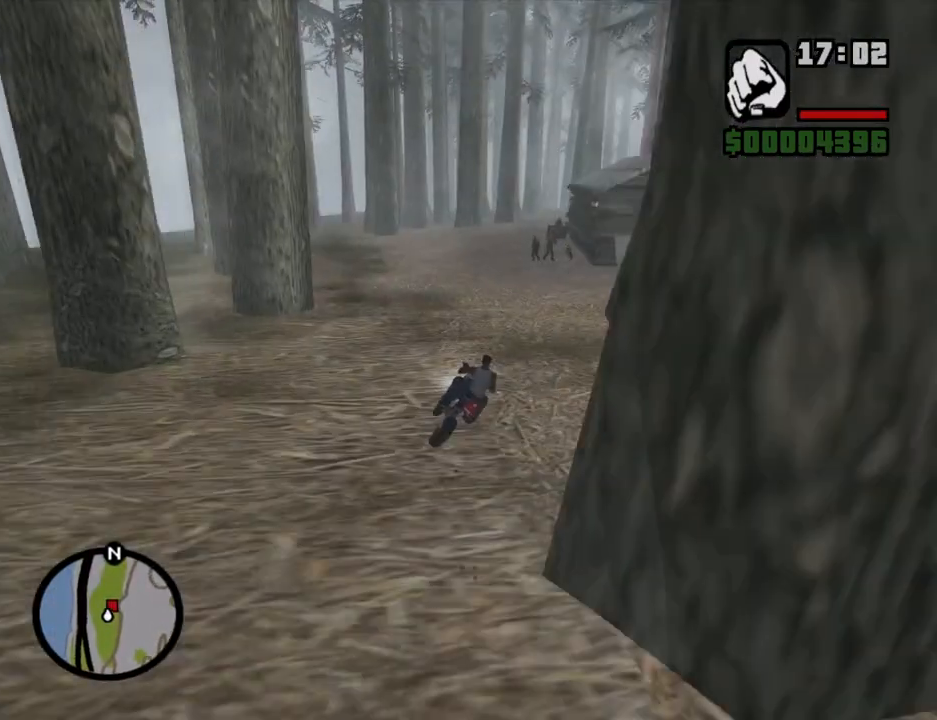
{"keys": ["2", "d", "w"], "mouse": [], "events": [[34, "2", "up"], [84, "2", "down"], [218, "2", "up"], [218, "d", "up"], [319, "2", "down"], [403, "2", "up"], [453, "d", "down"], [503, "2", "down"]]}
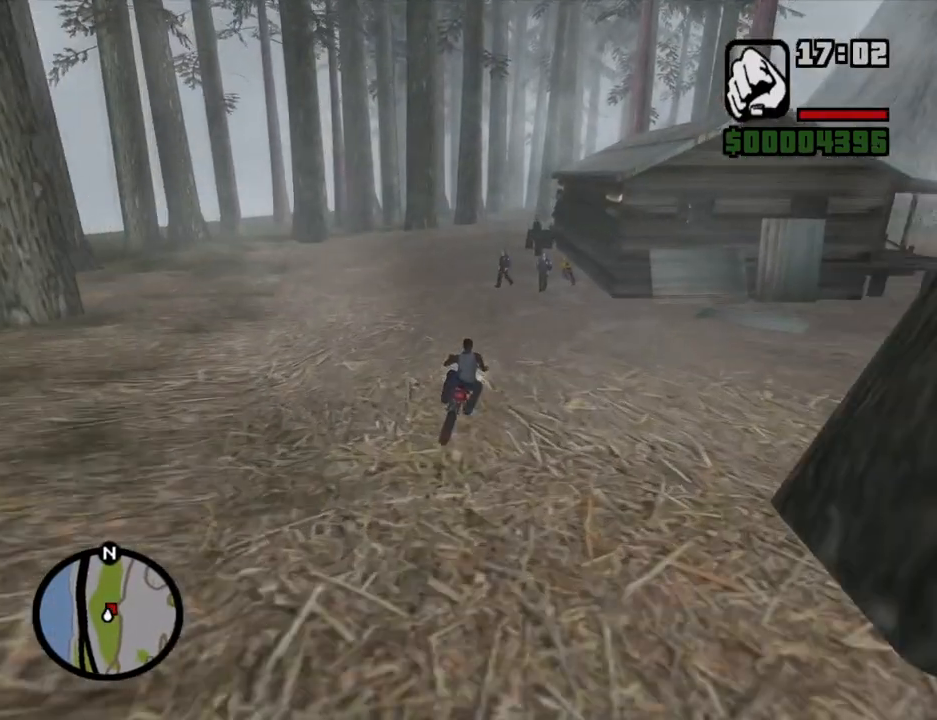
{"keys": ["5", "a", "s", "space"], "mouse": [], "events": [[101, "2", "up"], [101, "w", "up"], [184, "d", "up"], [235, "5", "down"], [235, "a", "down"], [235, "s", "down"], [235, "space", "down"]]}
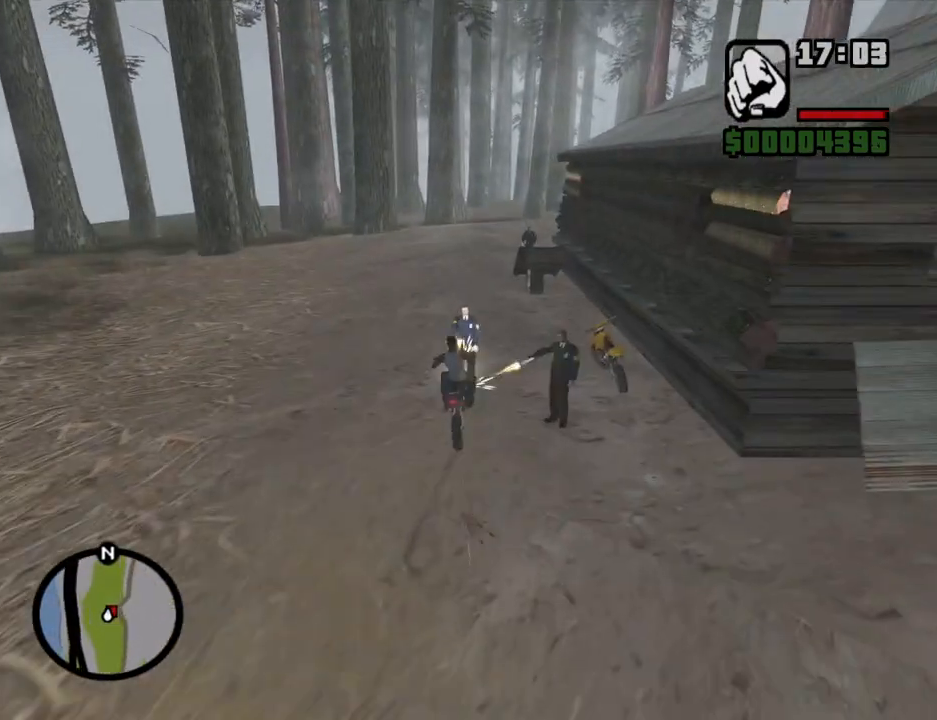
{"keys": ["a", "f", "s"], "mouse": [], "events": [[34, "s", "up"], [134, "s", "down"], [503, "5", "up"], [503, "f", "down"], [503, "space", "up"]]}
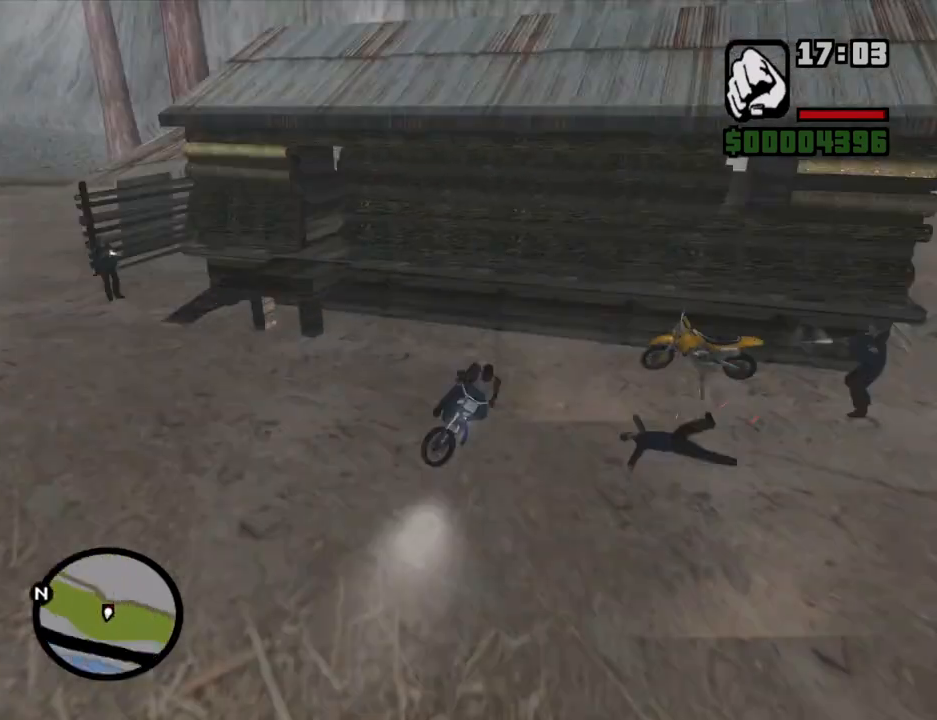
{"keys": [], "mouse": [], "events": [[184, "a", "up"], [184, "f", "up"], [184, "s", "up"], [235, "f", "down"], [335, "f", "up"], [419, "f", "down"], [469, "f", "up"]]}